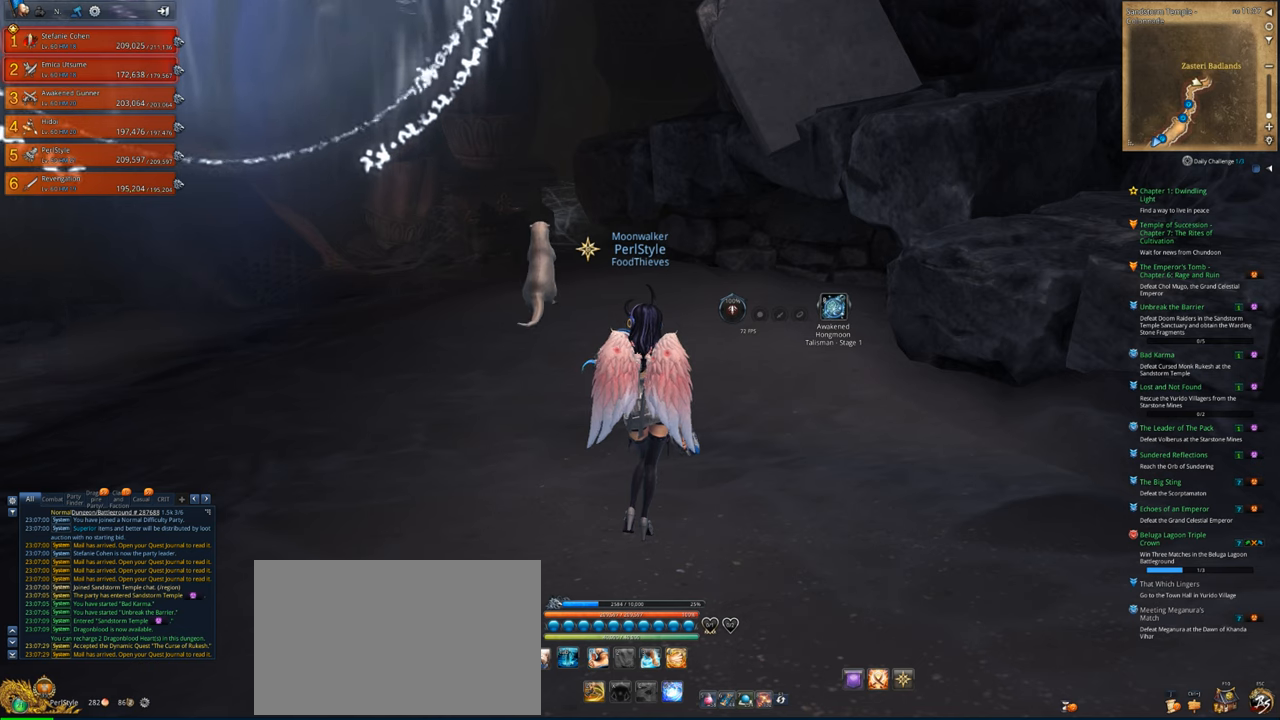
Gameplay with keyboard and mouse; each line is a JSON object with the keys and mouse buttons held at the frame after it. "events" lists presses ("down") and releases ("up") of "1", "2", "3", "4", "5", "a", "alt", "c", "caps_lock", "ctrl", "d", "e", "f", "g", "q", "r", "s", "shift", "space", "t", "tab", "v", "w", "x", "z", "mouse_left", "mouse_wheel" and "mouse_right" between this image and that frame as [ms after this image, input, new state], when the widget could be followed in between. "mouse_left", "mouse_wheel", "mouse_right" = the "left", "wheel", "right" buttons of the "mouse" list. No other keys are recorded. "wheel" means that the mouse wheel is clicked or scrolled. "mouse_move" is the direction in which the mouse moves at that frame (one of eight, or "still"), when it could be read.
{"keys": [], "mouse": [], "mouse_move": "still", "events": []}
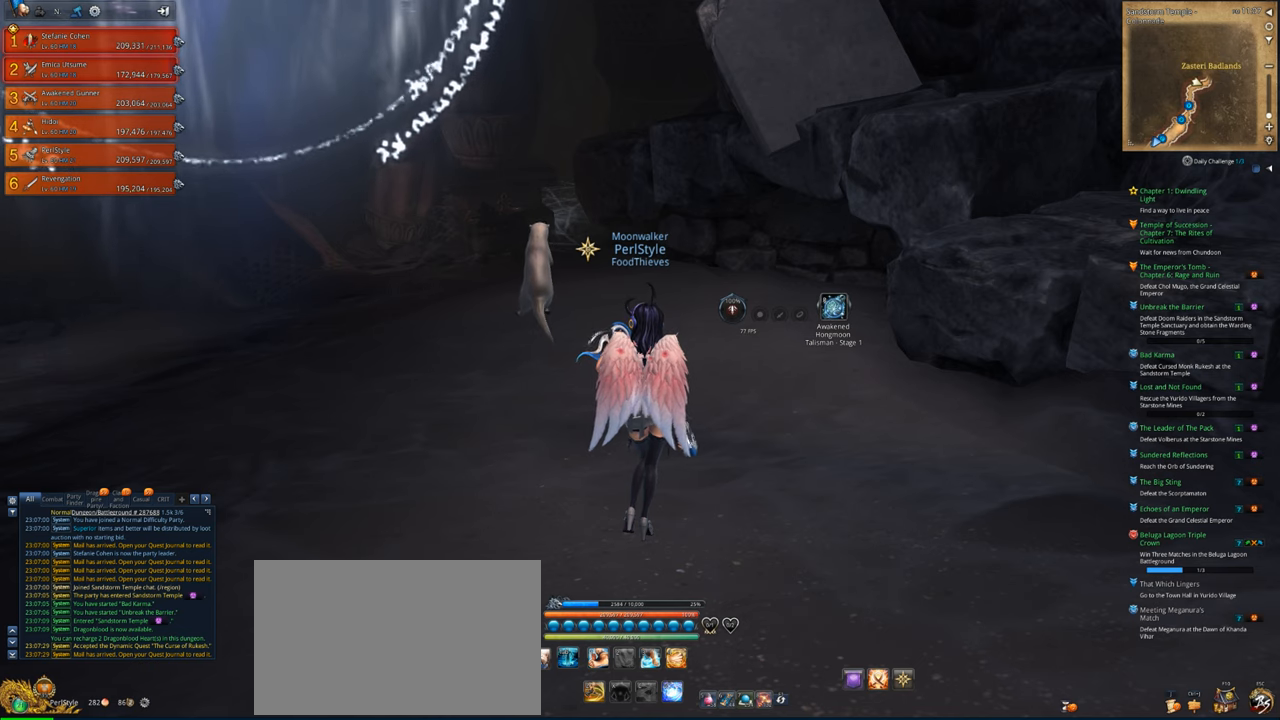
{"keys": [], "mouse": [], "mouse_move": "still", "events": []}
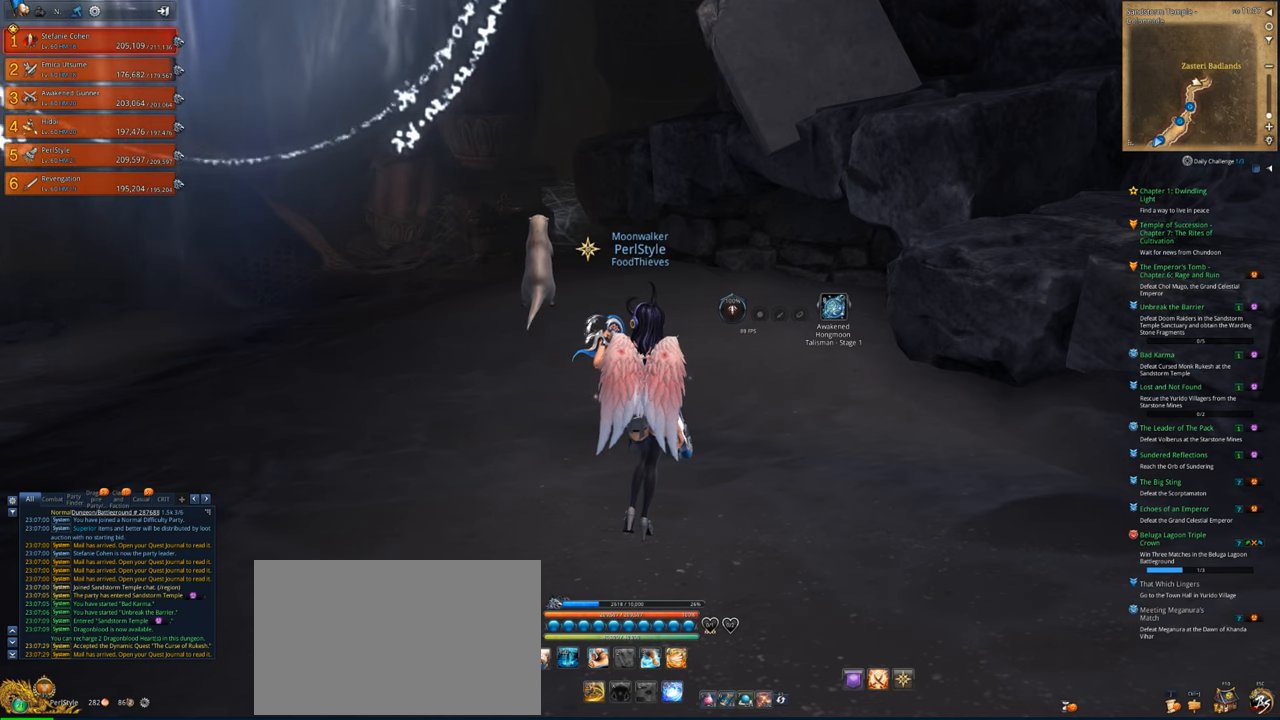
{"keys": [], "mouse": [], "mouse_move": "still", "events": []}
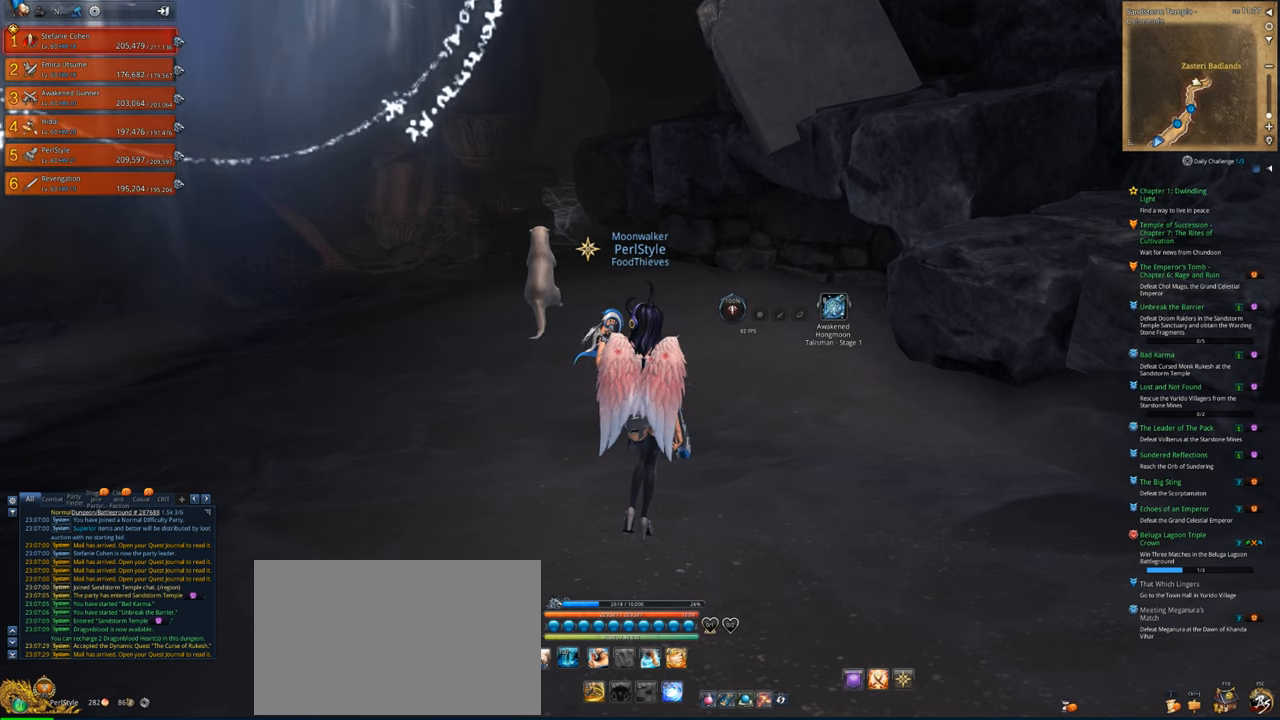
{"keys": [], "mouse": [], "mouse_move": "left", "events": []}
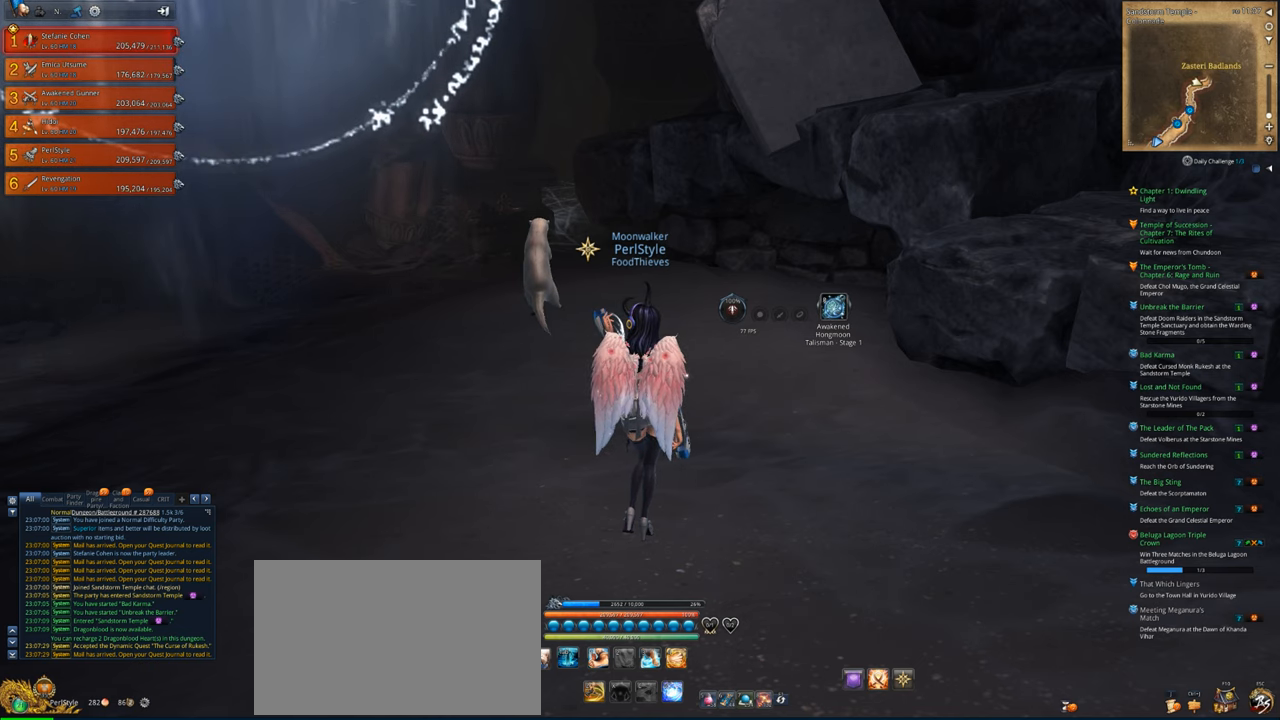
{"keys": [], "mouse": [], "mouse_move": "right", "events": []}
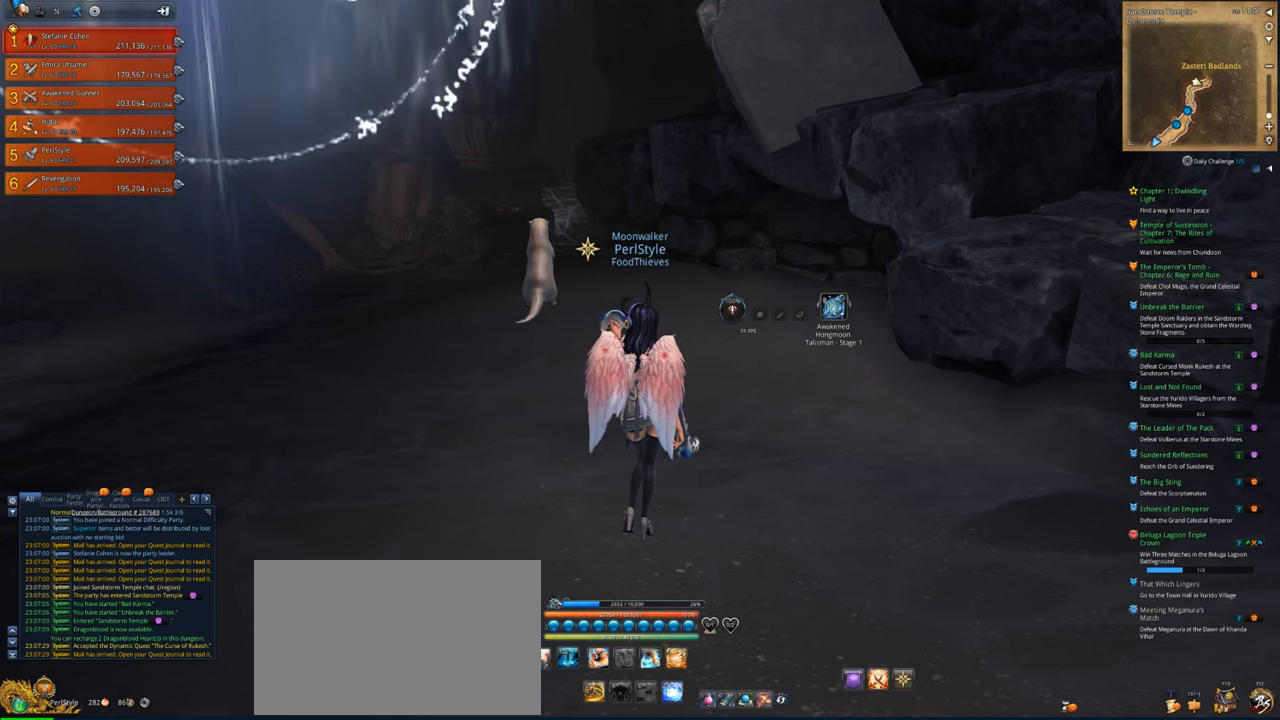
{"keys": [], "mouse": ["left"], "mouse_move": "still", "events": [[483, "mouse_left", "down"]]}
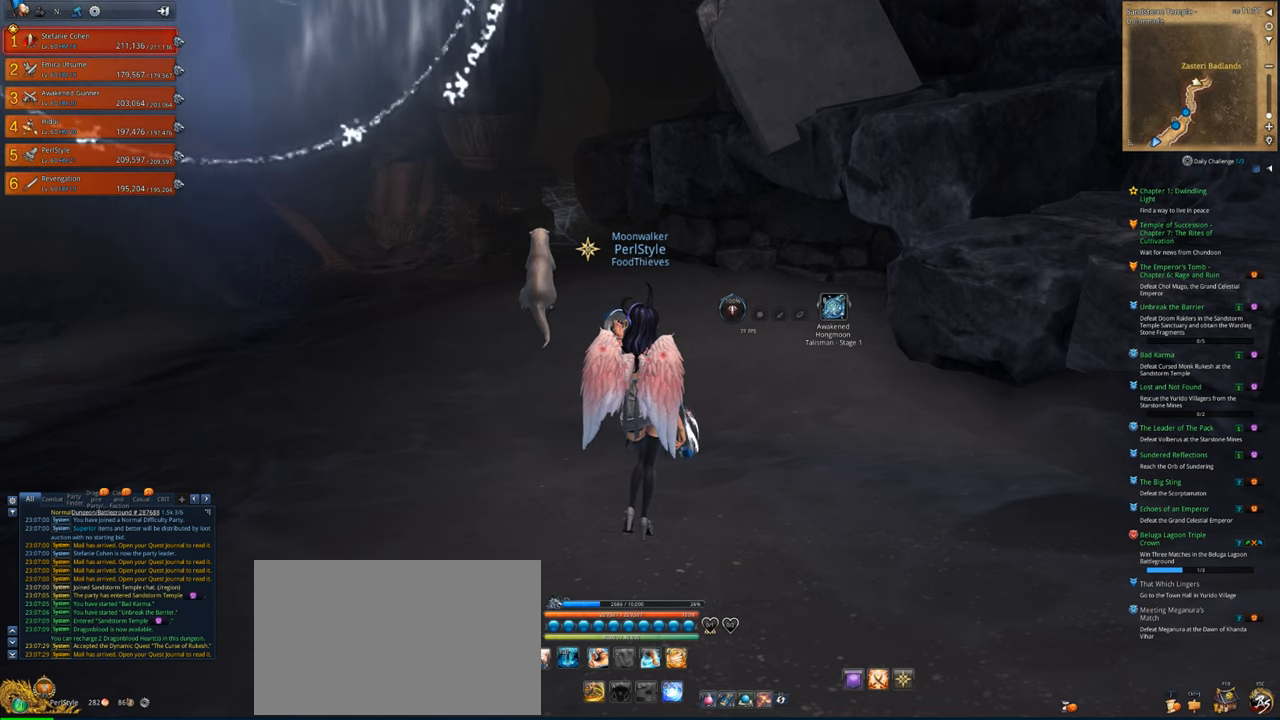
{"keys": [], "mouse": [], "mouse_move": "down-left", "events": [[16, "mouse_left", "up"]]}
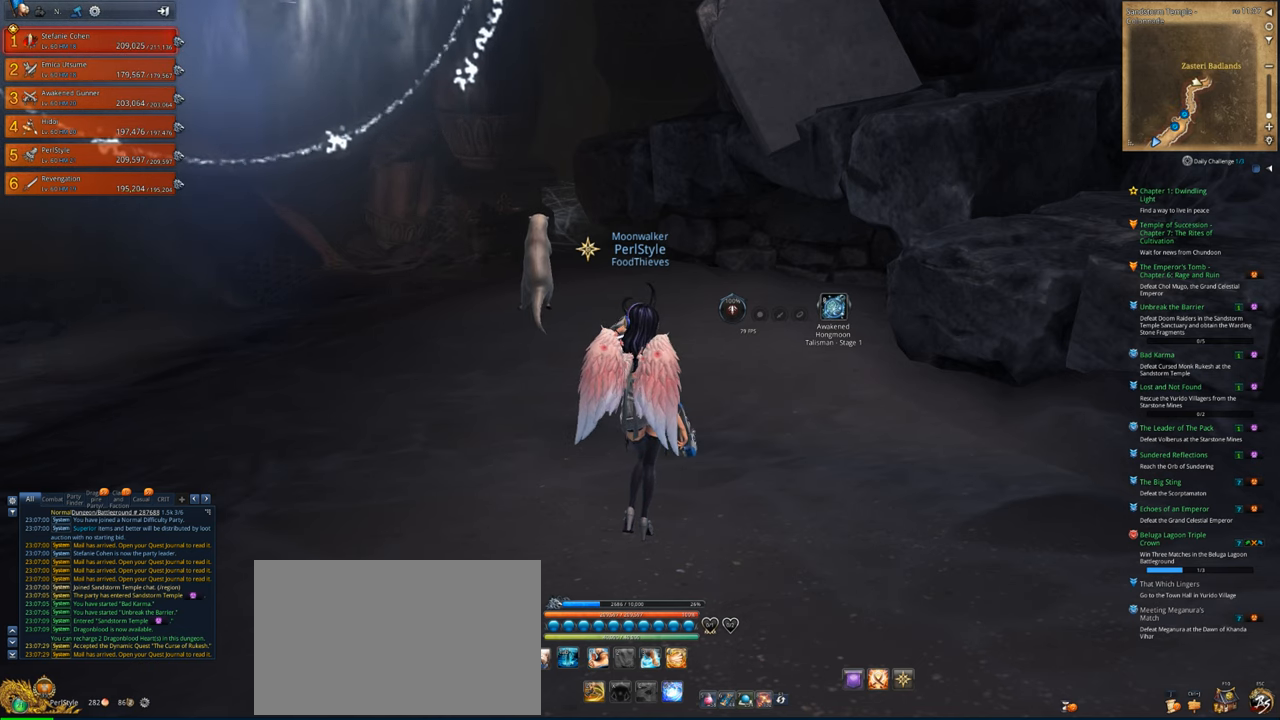
{"keys": [], "mouse": [], "mouse_move": "still", "events": []}
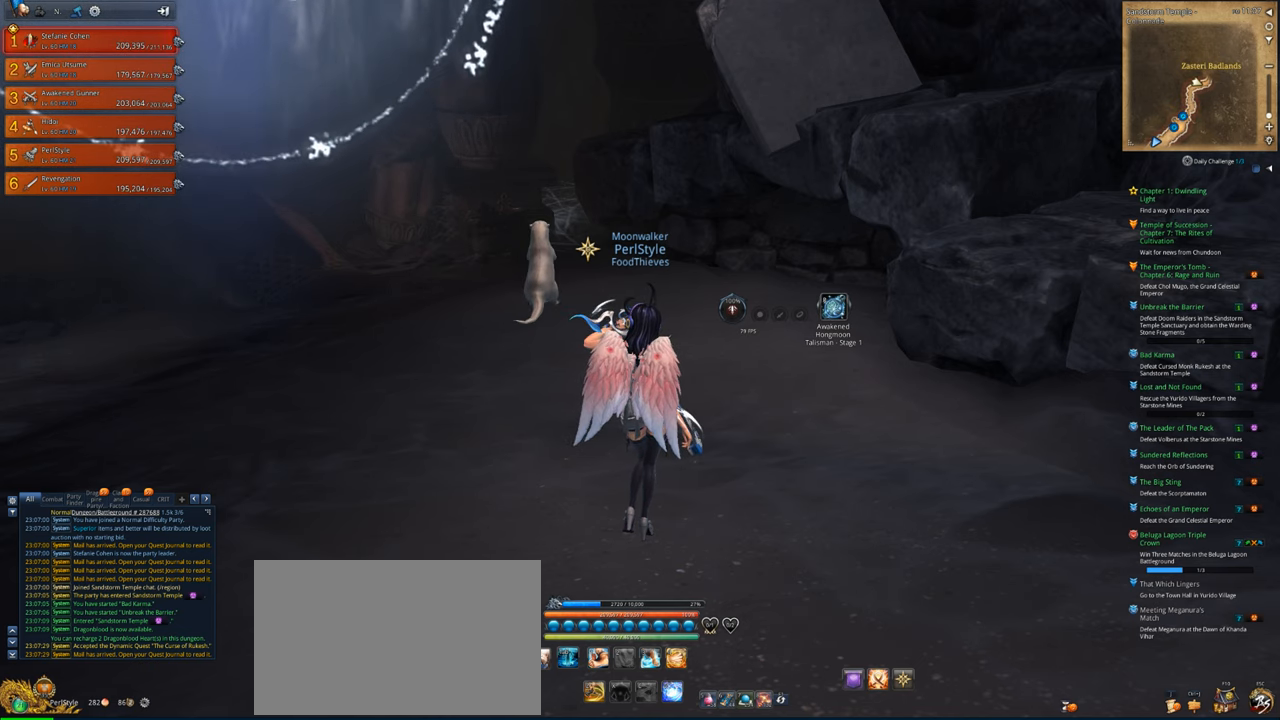
{"keys": [], "mouse": [], "mouse_move": "still", "events": [[16, "mouse_left", "down"], [50, "mouse_left", "up"]]}
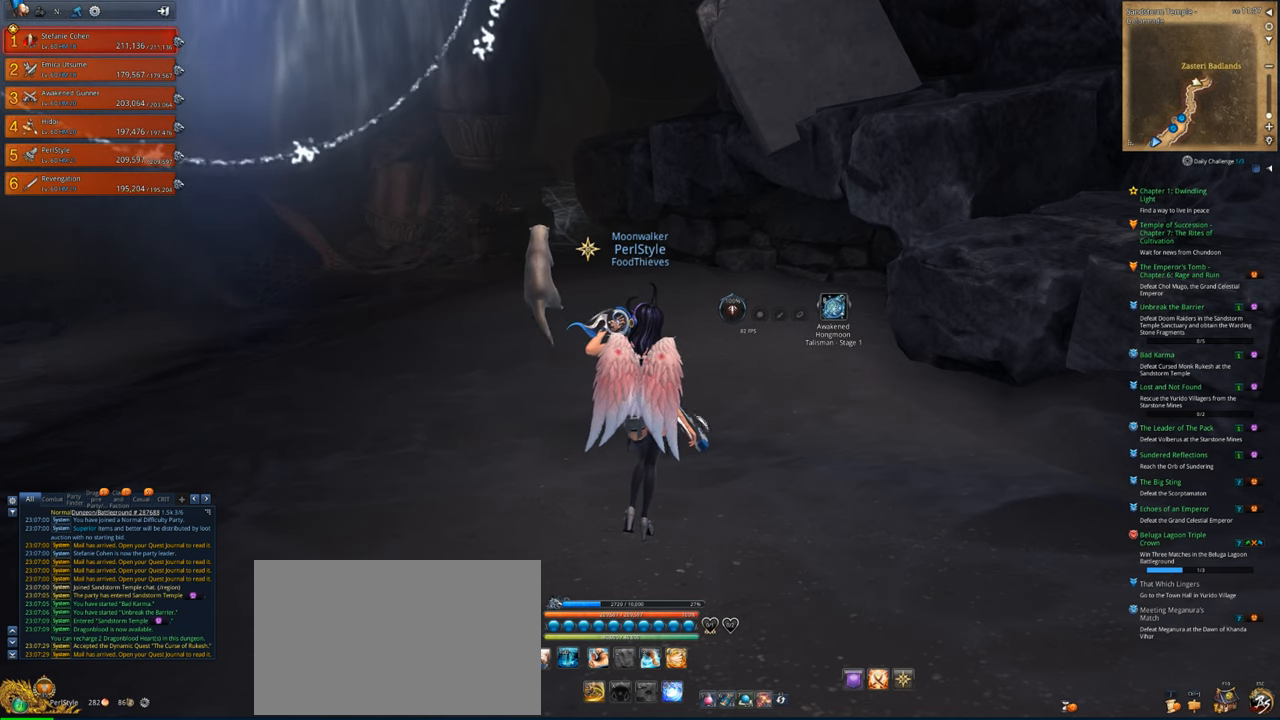
{"keys": [], "mouse": [], "mouse_move": "up-right", "events": []}
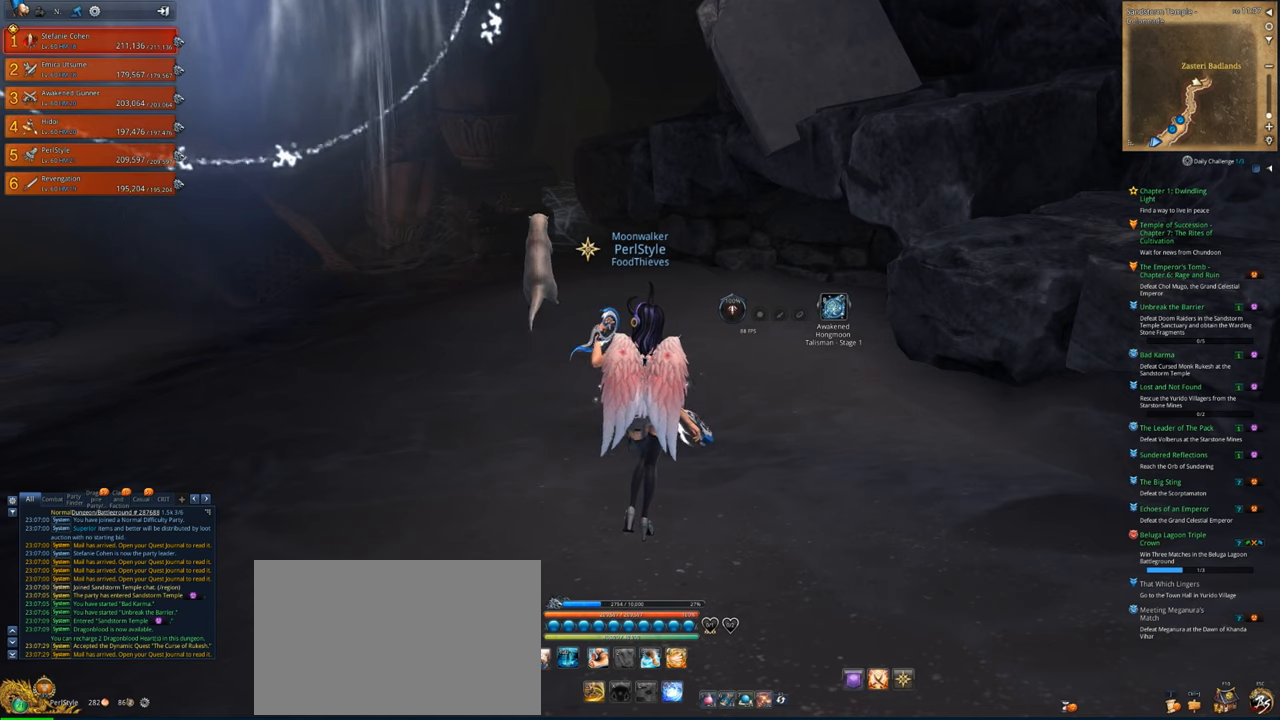
{"keys": [], "mouse": [], "mouse_move": "down-left", "events": [[16, "mouse_left", "down"], [83, "mouse_left", "up"]]}
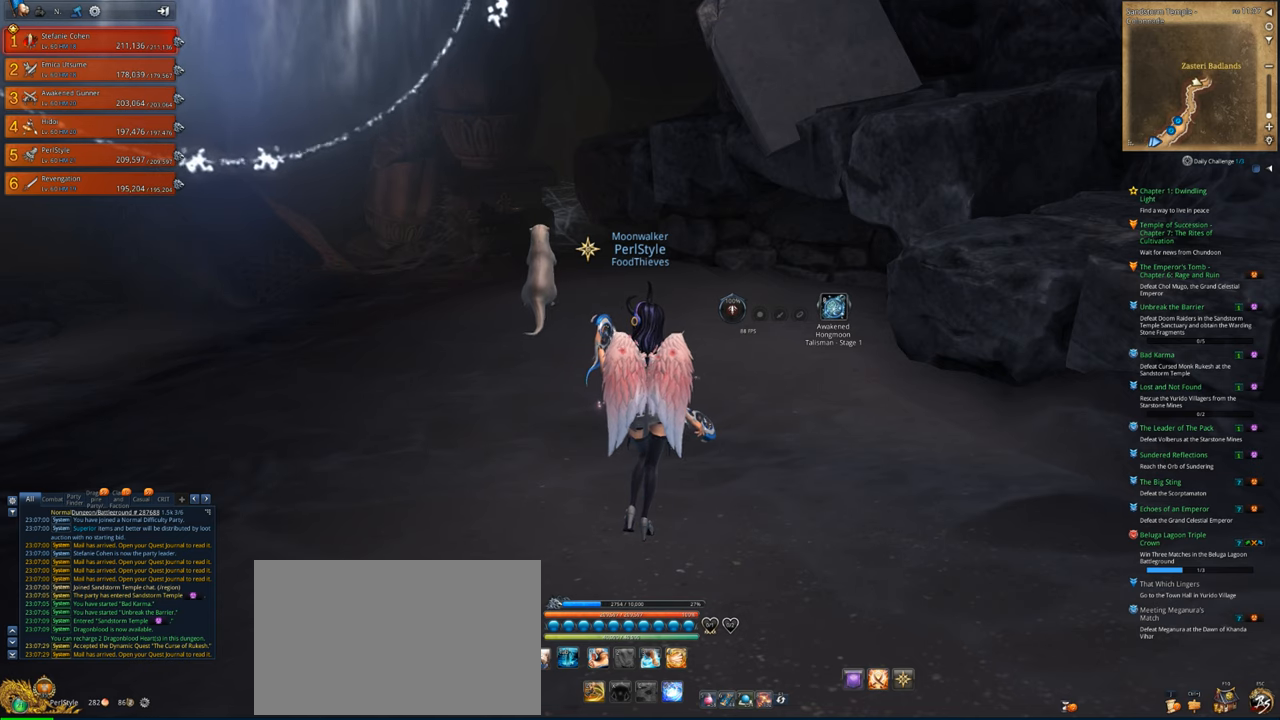
{"keys": [], "mouse": [], "mouse_move": "still", "events": [[250, "mouse_left", "down"], [350, "mouse_left", "up"]]}
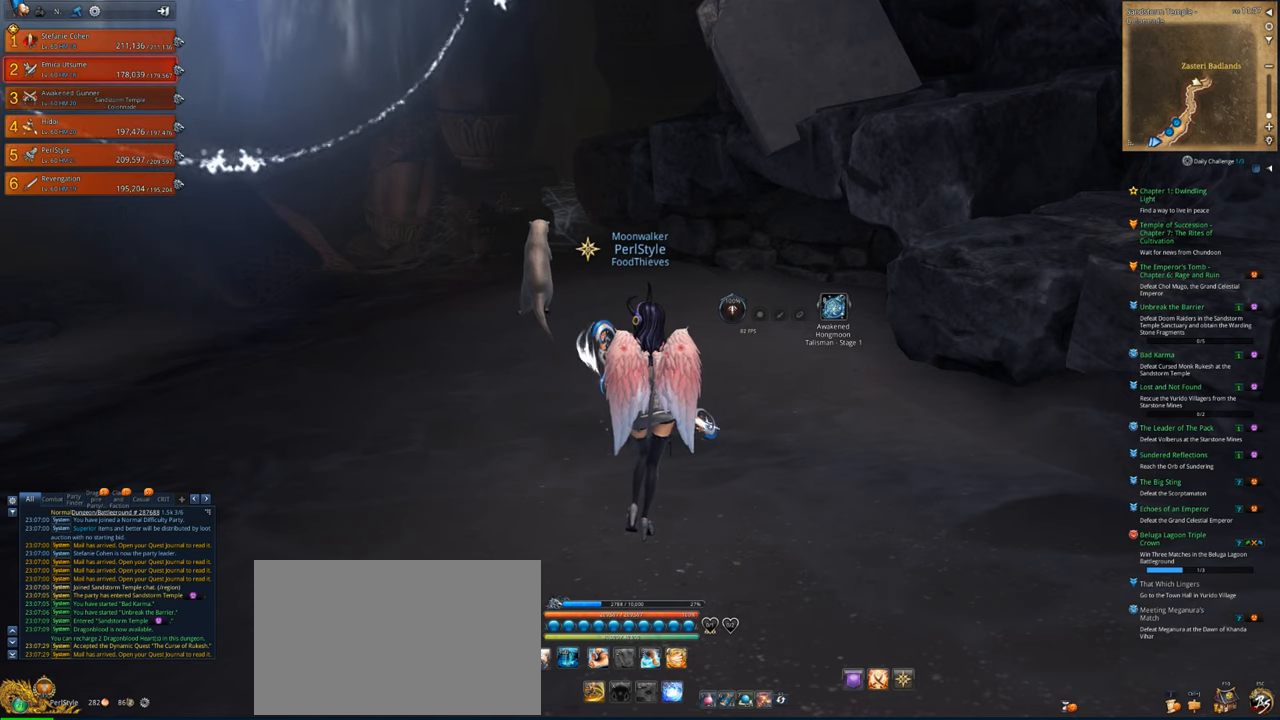
{"keys": [], "mouse": [], "mouse_move": "up-right", "events": []}
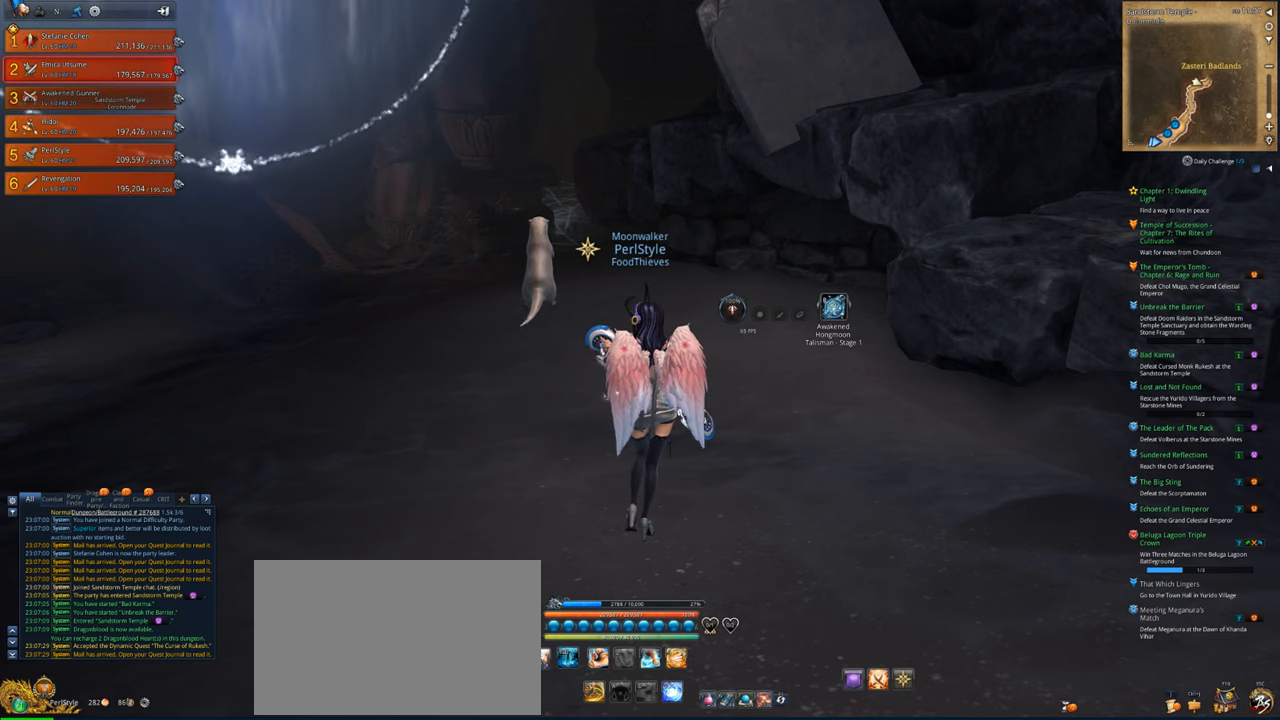
{"keys": [], "mouse": [], "mouse_move": "right", "events": []}
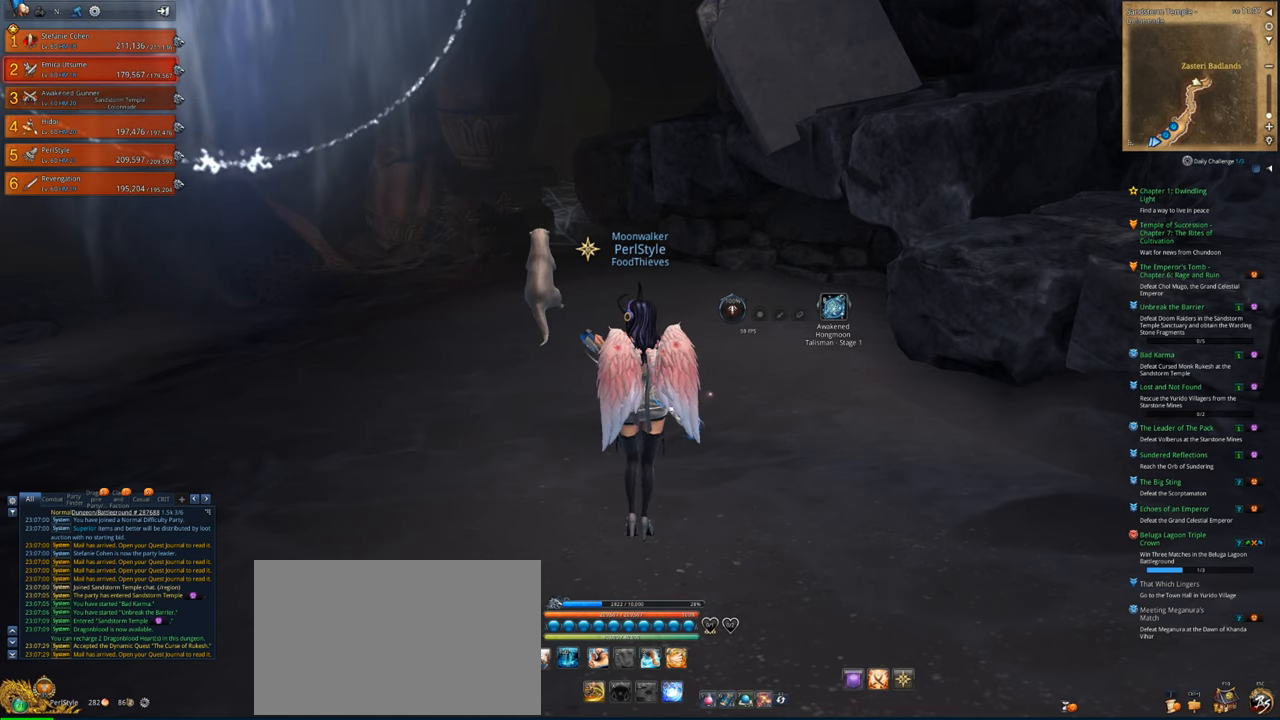
{"keys": [], "mouse": [], "mouse_move": "down-left", "events": [[50, "mouse_left", "down"], [116, "mouse_left", "up"]]}
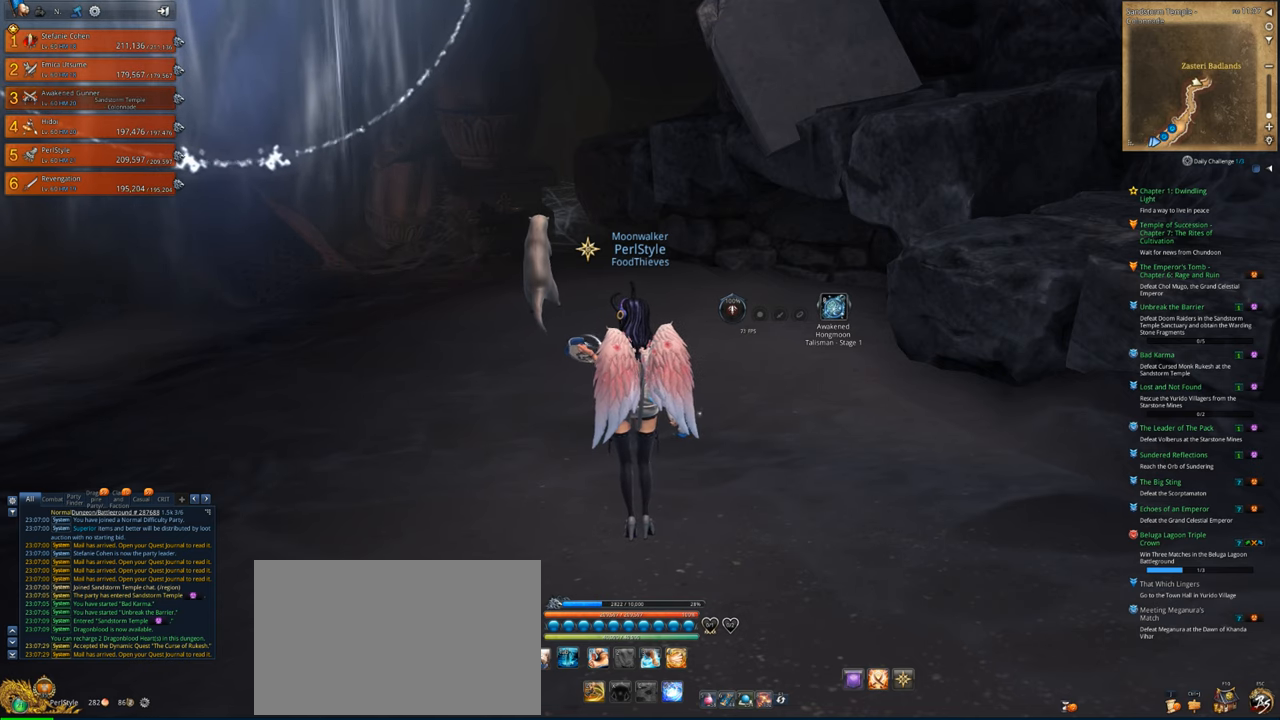
{"keys": [], "mouse": [], "mouse_move": "down-left", "events": []}
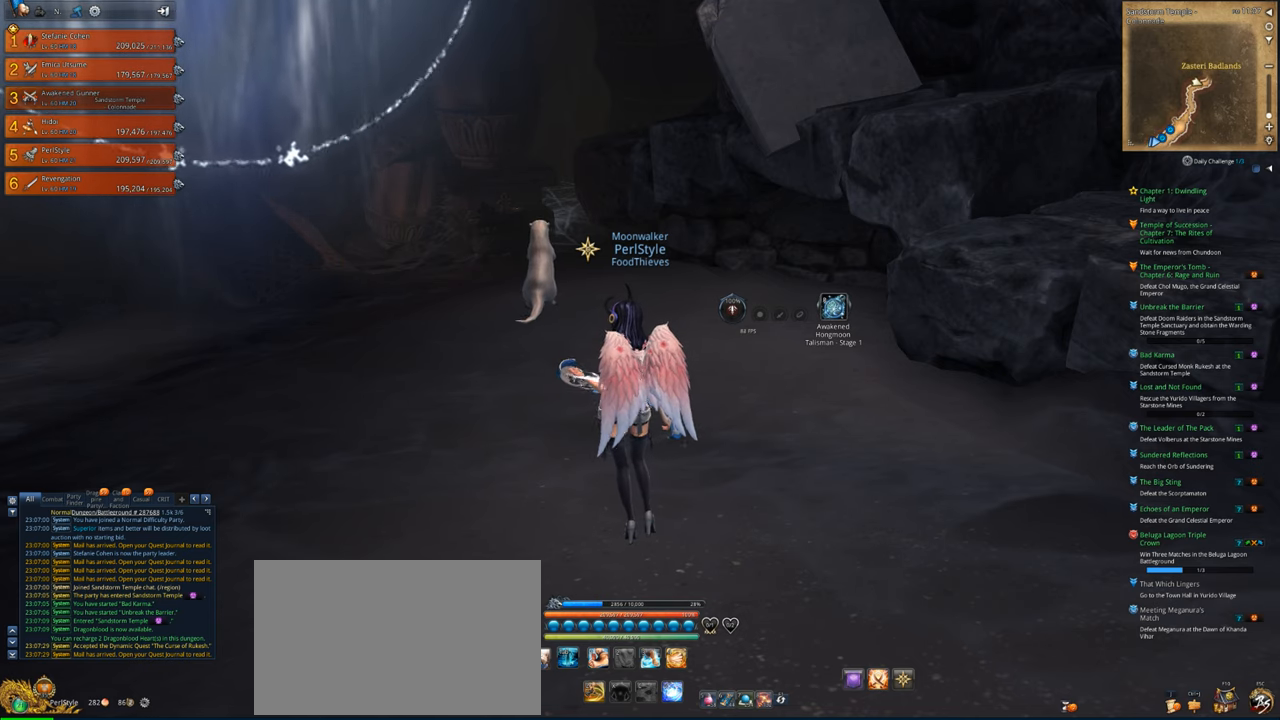
{"keys": [], "mouse": ["left"], "mouse_move": "right", "events": [[483, "mouse_left", "down"]]}
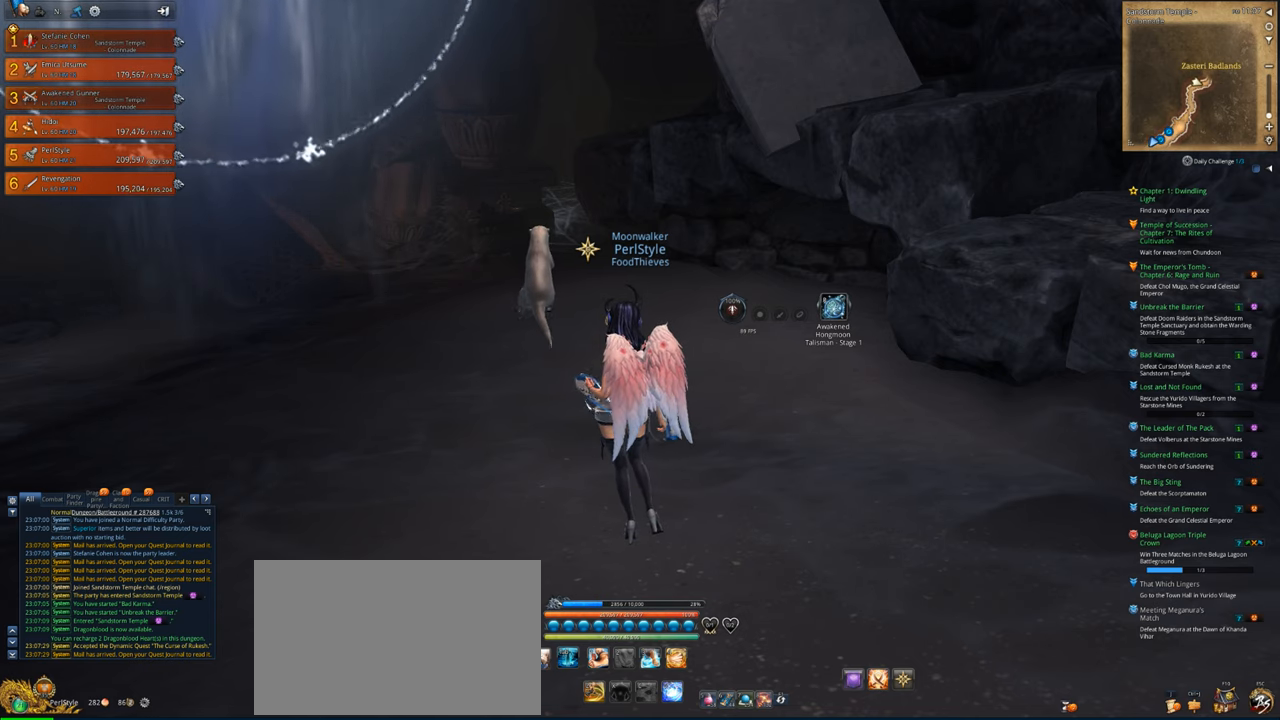
{"keys": [], "mouse": [], "mouse_move": "up-right", "events": [[50, "mouse_left", "up"]]}
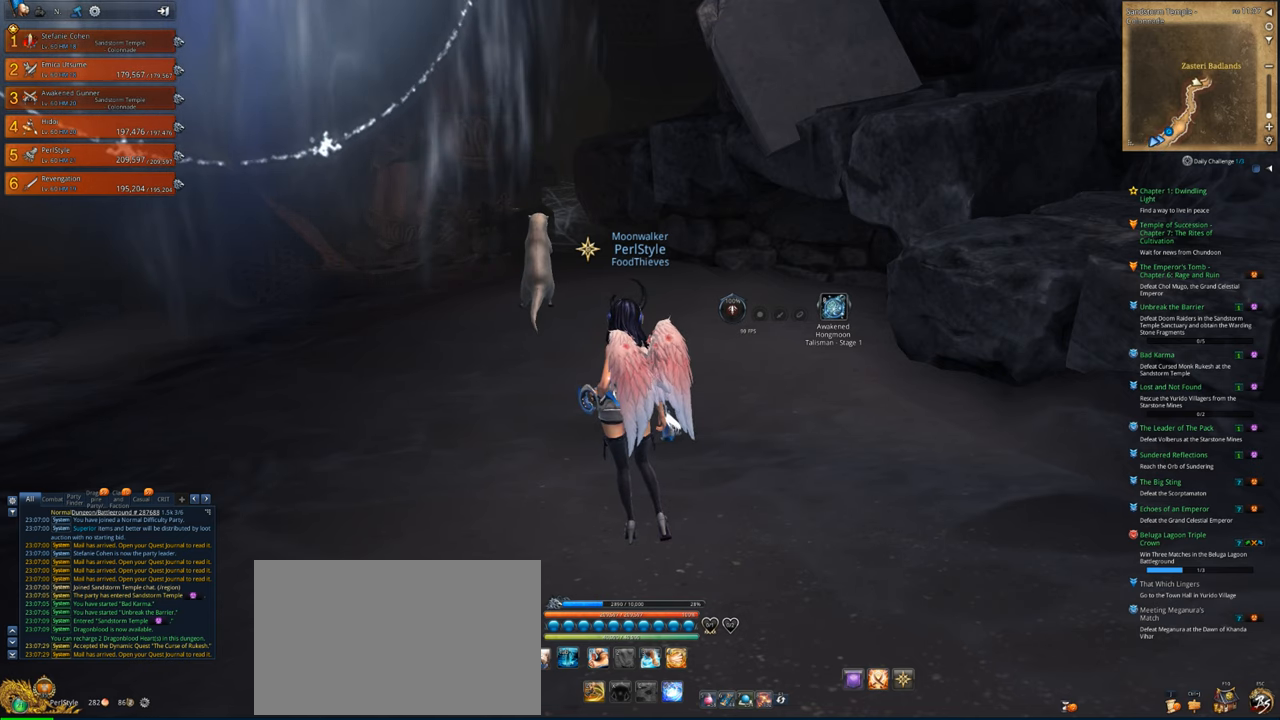
{"keys": [], "mouse": [], "mouse_move": "down-left", "events": []}
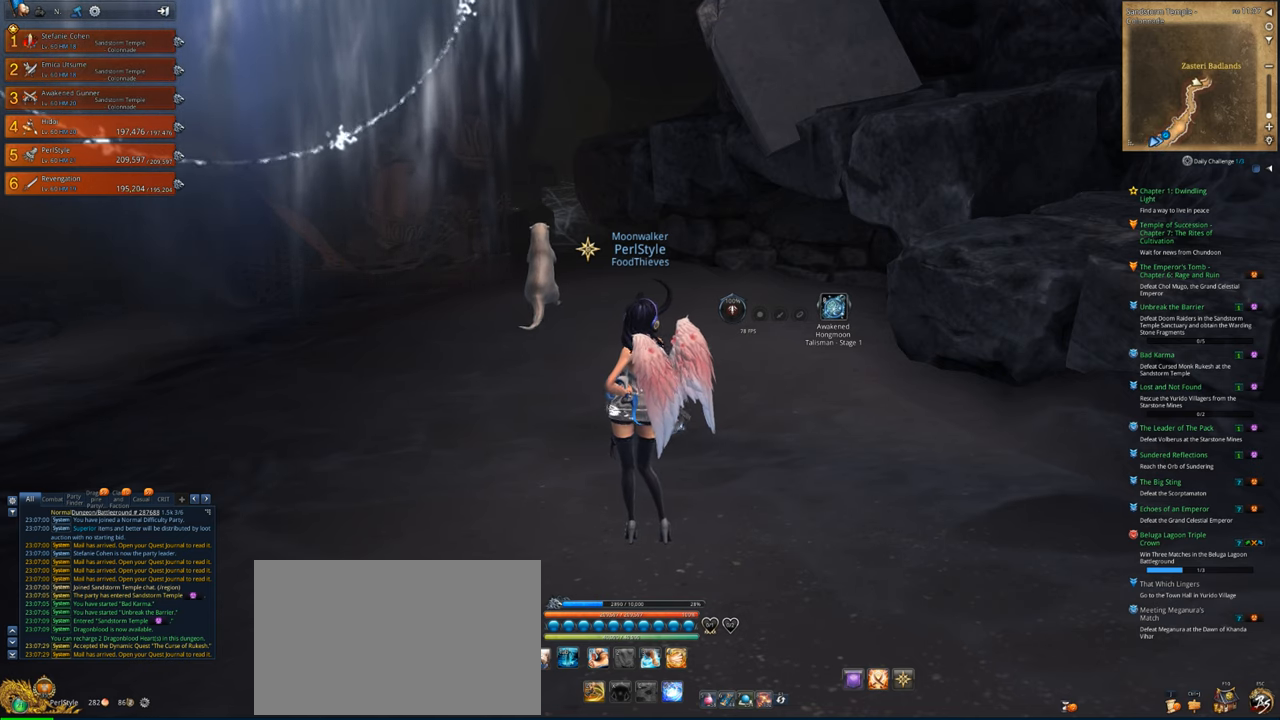
{"keys": [], "mouse": [], "mouse_move": "still", "events": []}
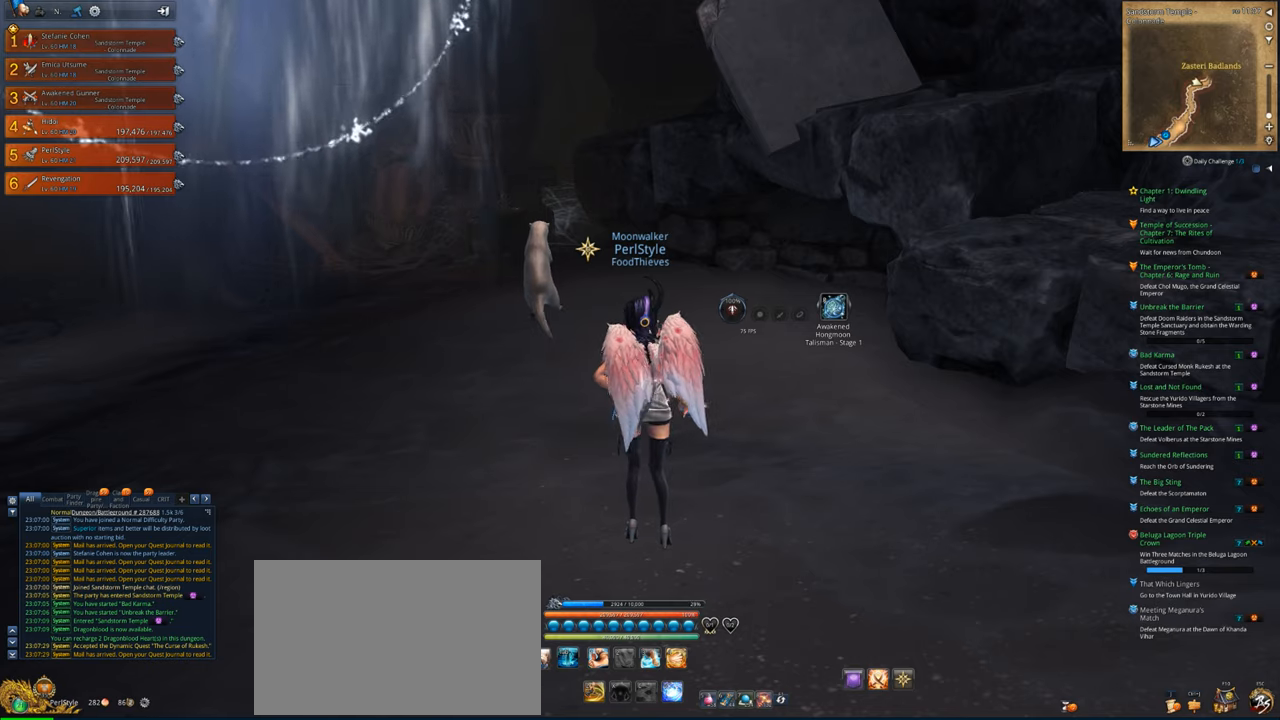
{"keys": ["ctrl"], "mouse": [], "mouse_move": "still", "events": [[16, "ctrl", "down"]]}
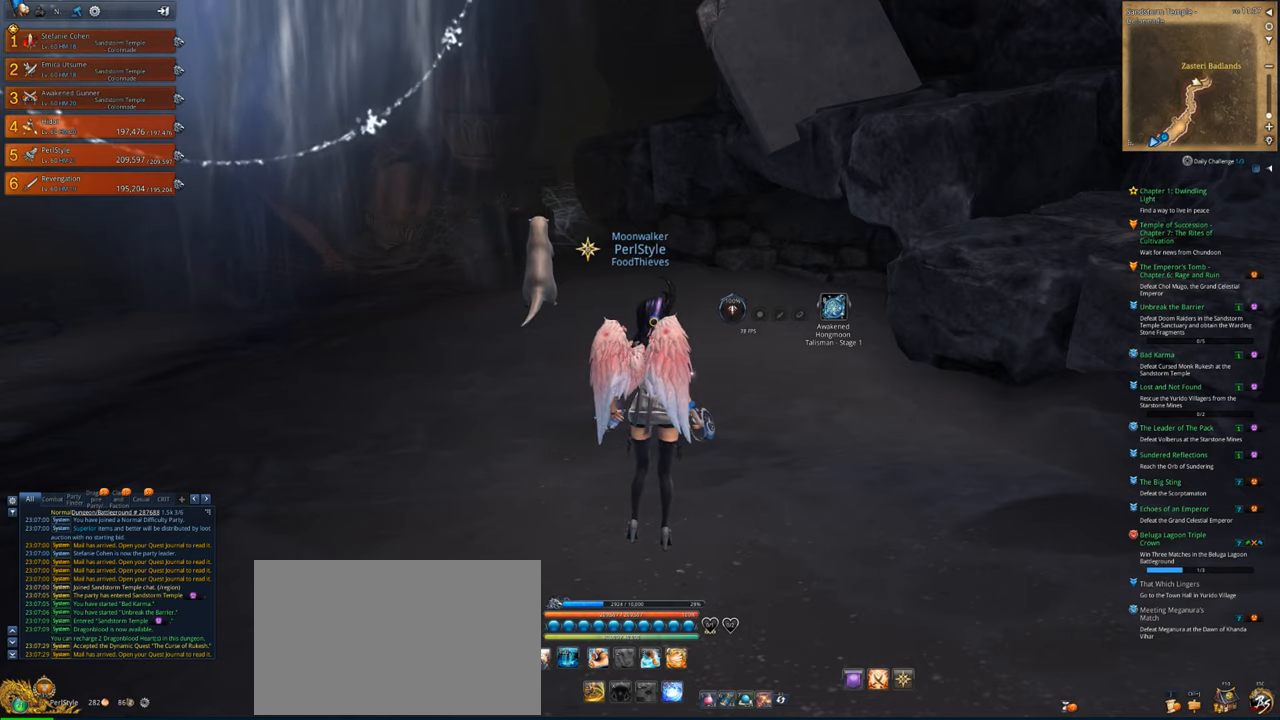
{"keys": [], "mouse": [], "mouse_move": "down", "events": [[83, "c", "down"], [183, "c", "up"], [183, "ctrl", "up"]]}
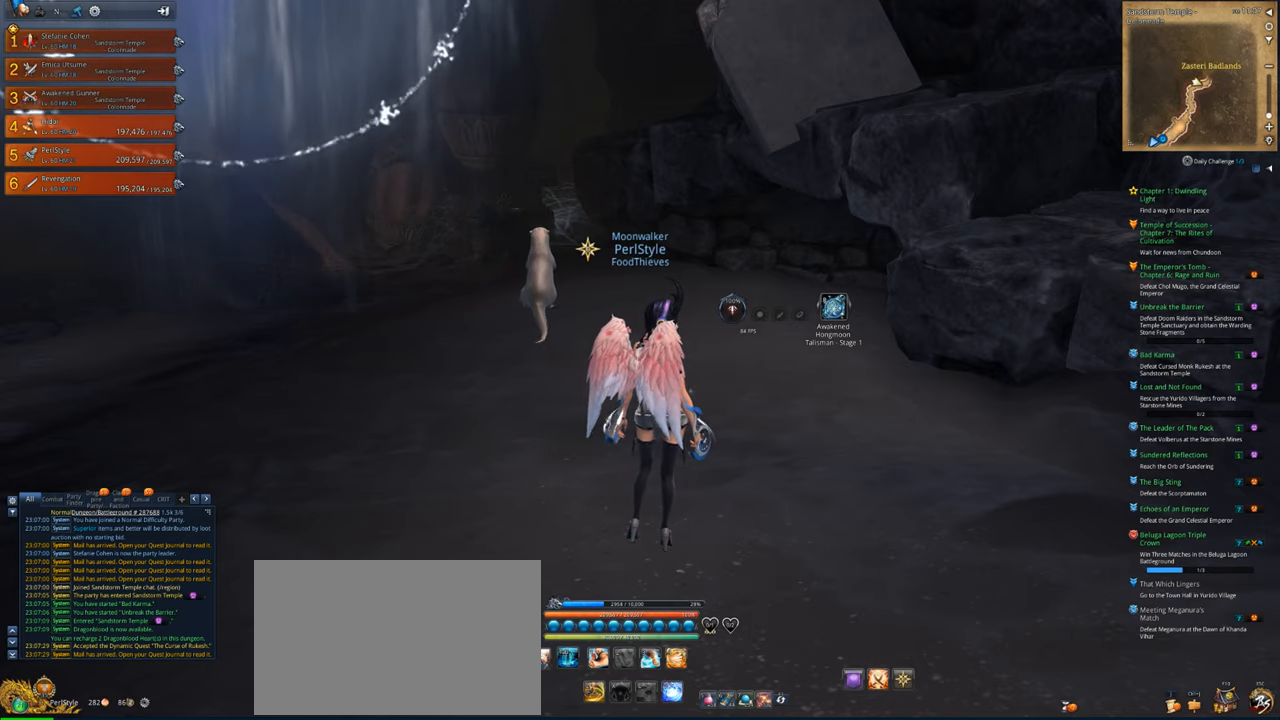
{"keys": [], "mouse": [], "mouse_move": "up-right", "events": [[50, "mouse_left", "down"], [83, "mouse_left", "up"]]}
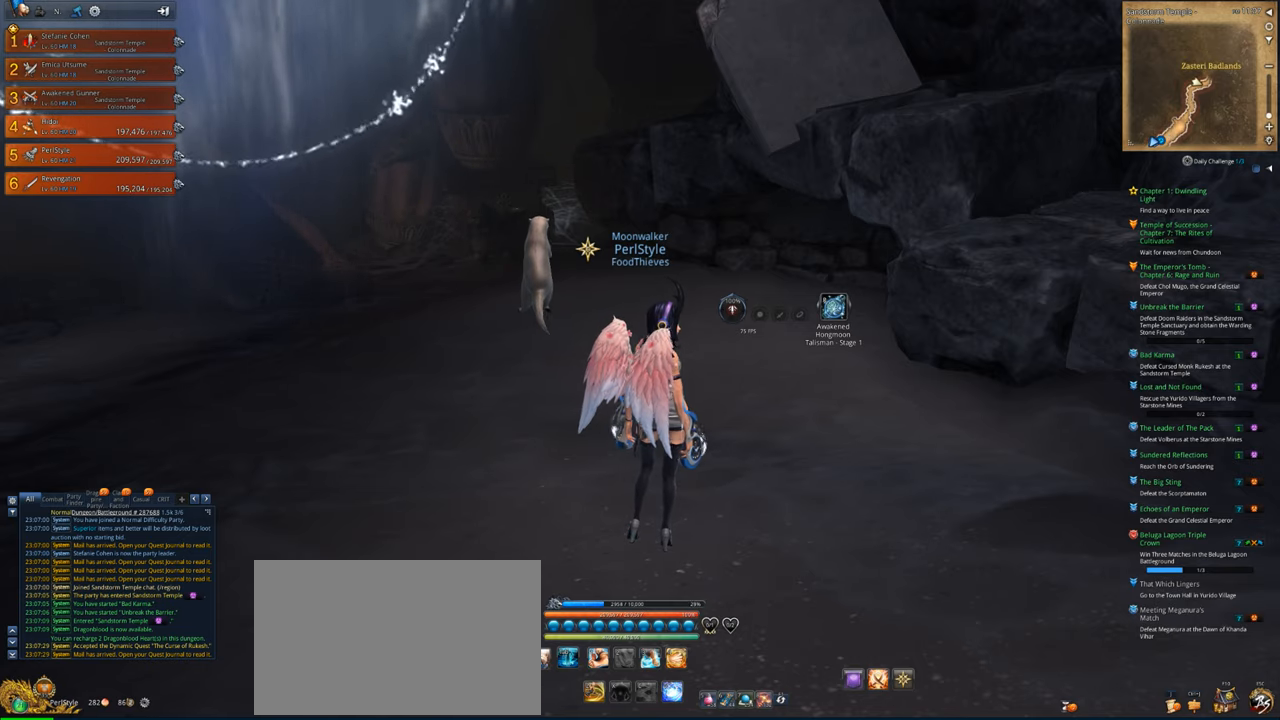
{"keys": [], "mouse": [], "mouse_move": "down", "events": [[283, "mouse_left", "down"], [383, "mouse_left", "up"]]}
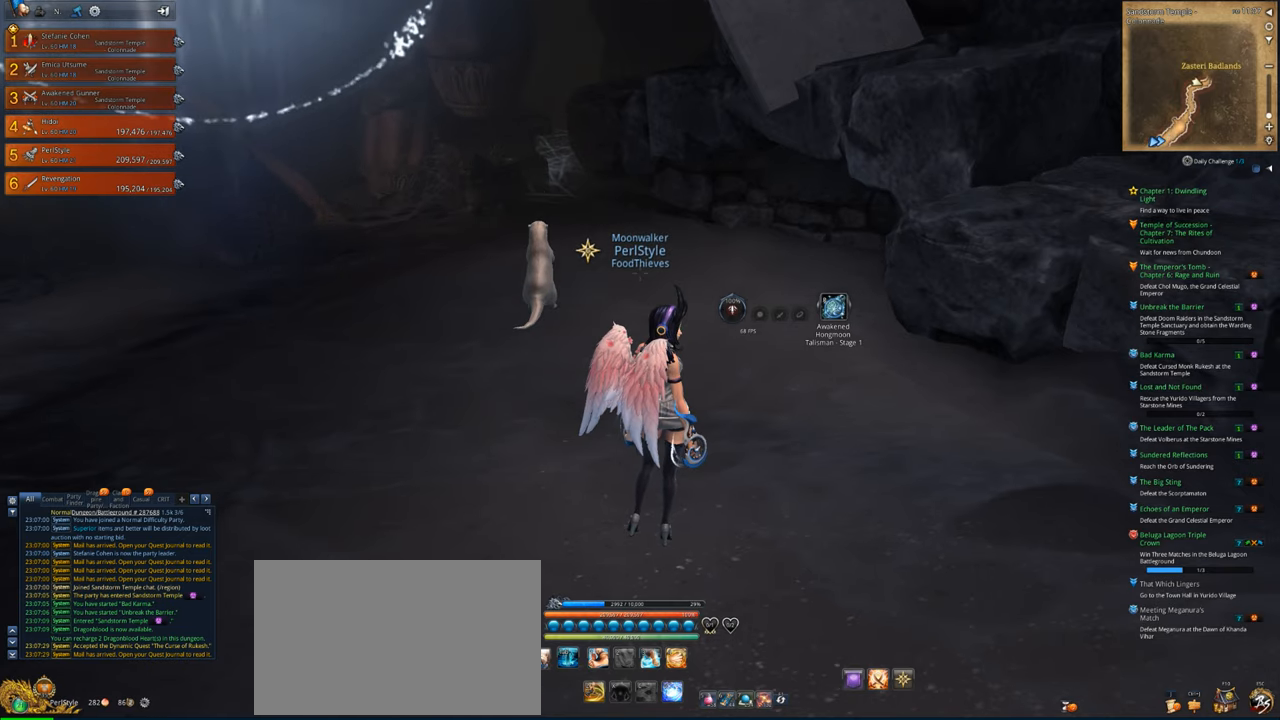
{"keys": ["w"], "mouse": [], "mouse_move": "right", "events": [[416, "w", "down"]]}
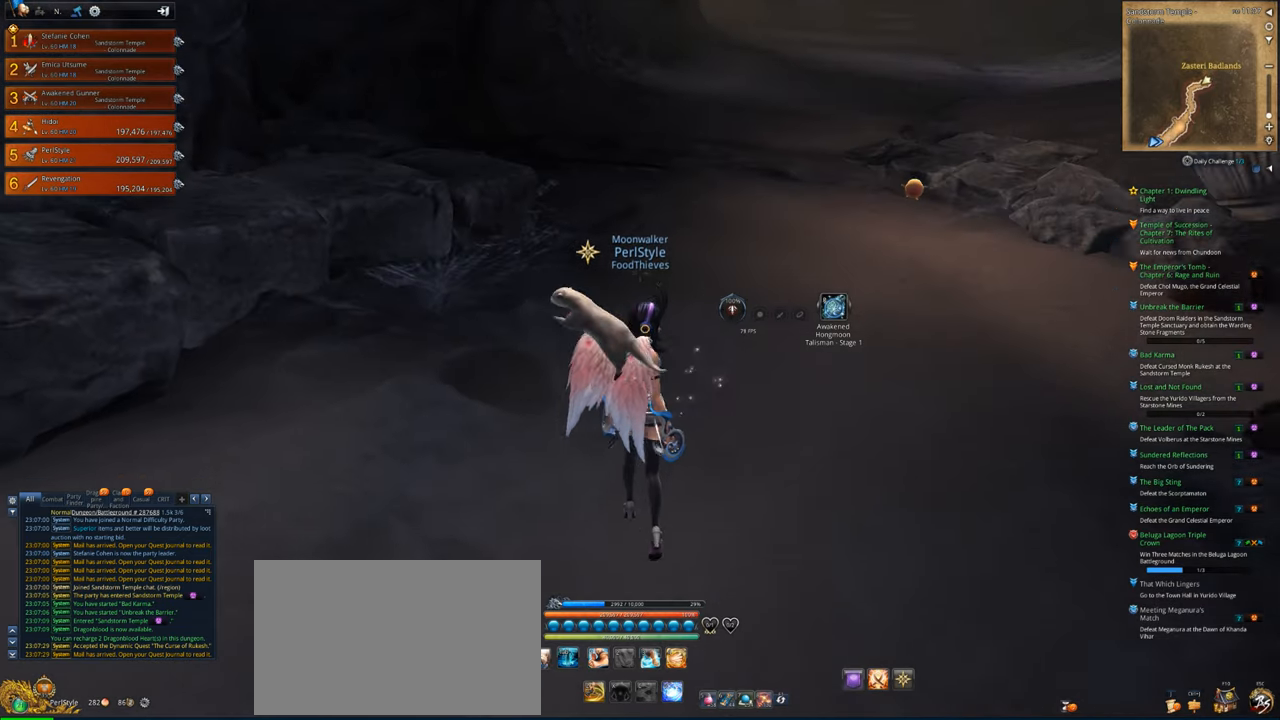
{"keys": ["w"], "mouse": [], "mouse_move": "still", "events": [[50, "shift", "down"], [150, "shift", "up"]]}
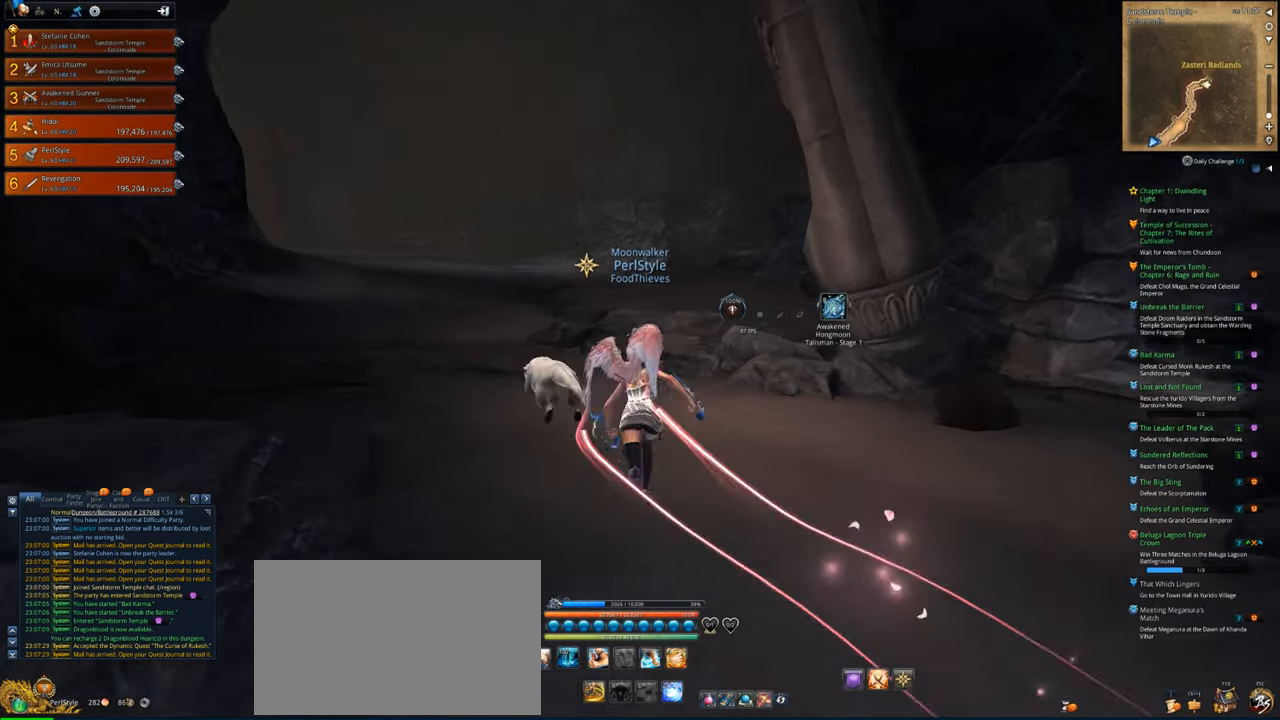
{"keys": ["w"], "mouse": [], "mouse_move": "still", "events": []}
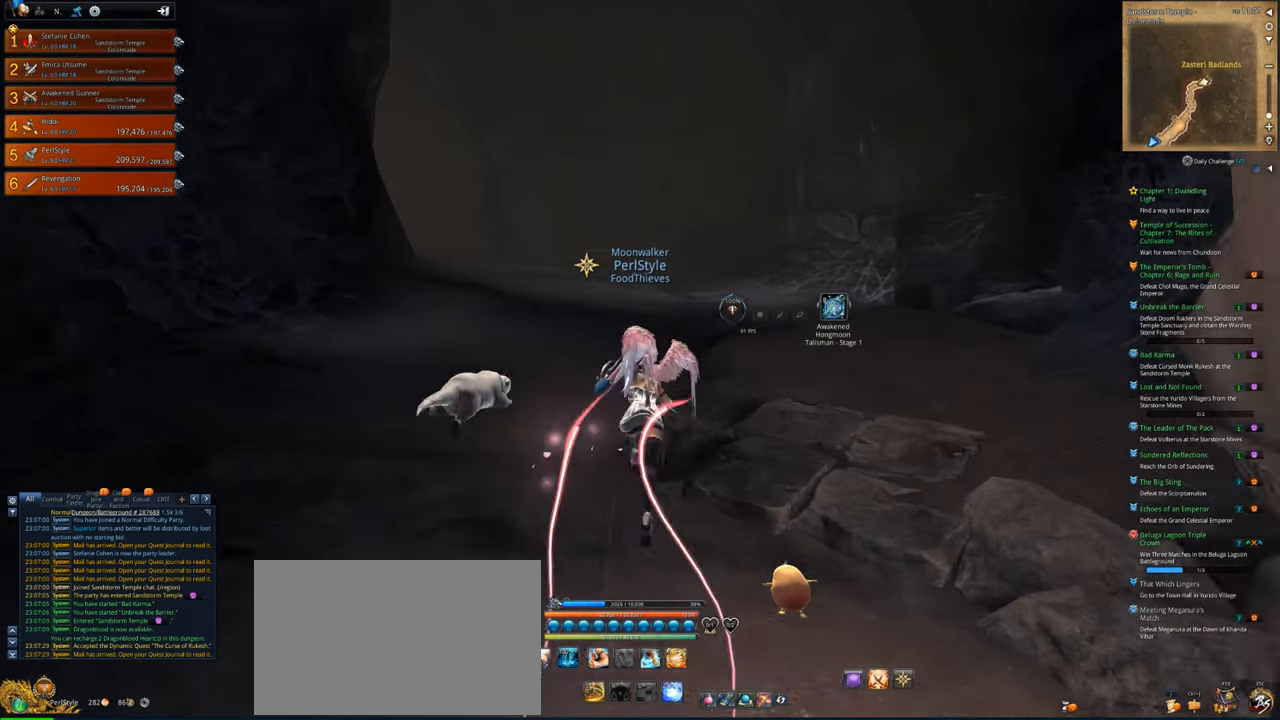
{"keys": ["w"], "mouse": [], "mouse_move": "down", "events": [[83, "space", "down"], [216, "space", "up"]]}
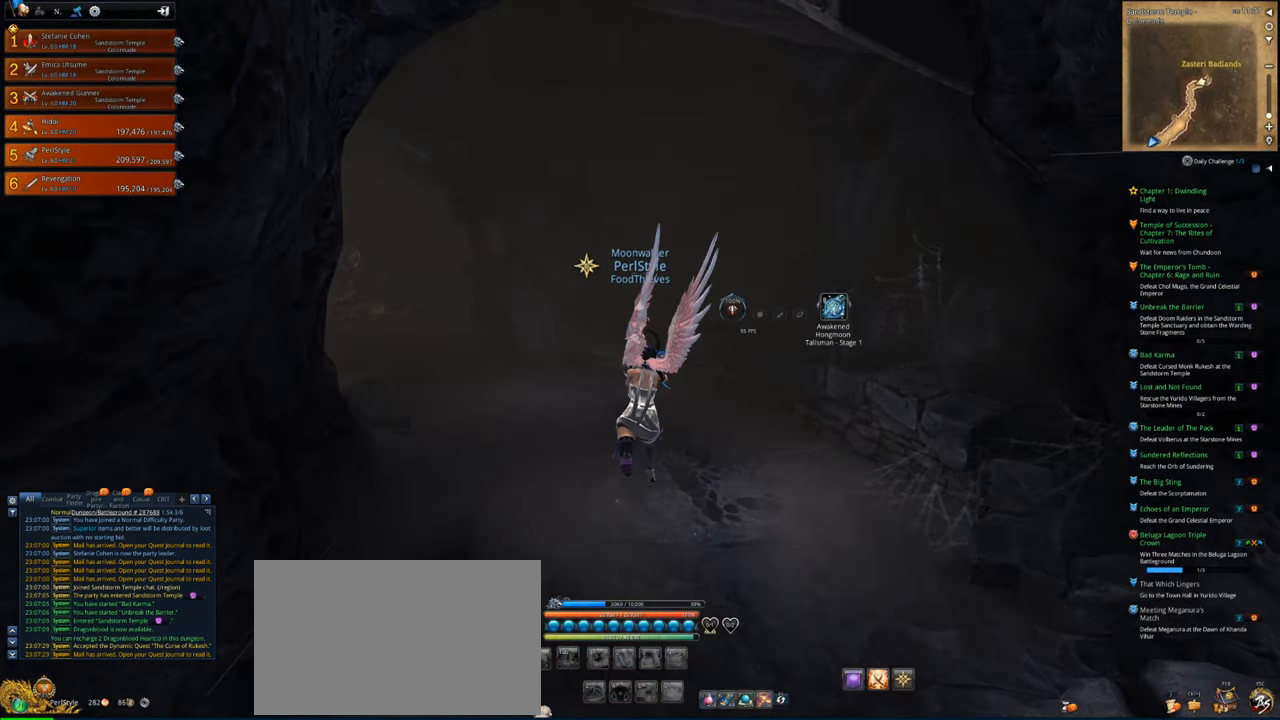
{"keys": ["w"], "mouse": [], "mouse_move": "still", "events": []}
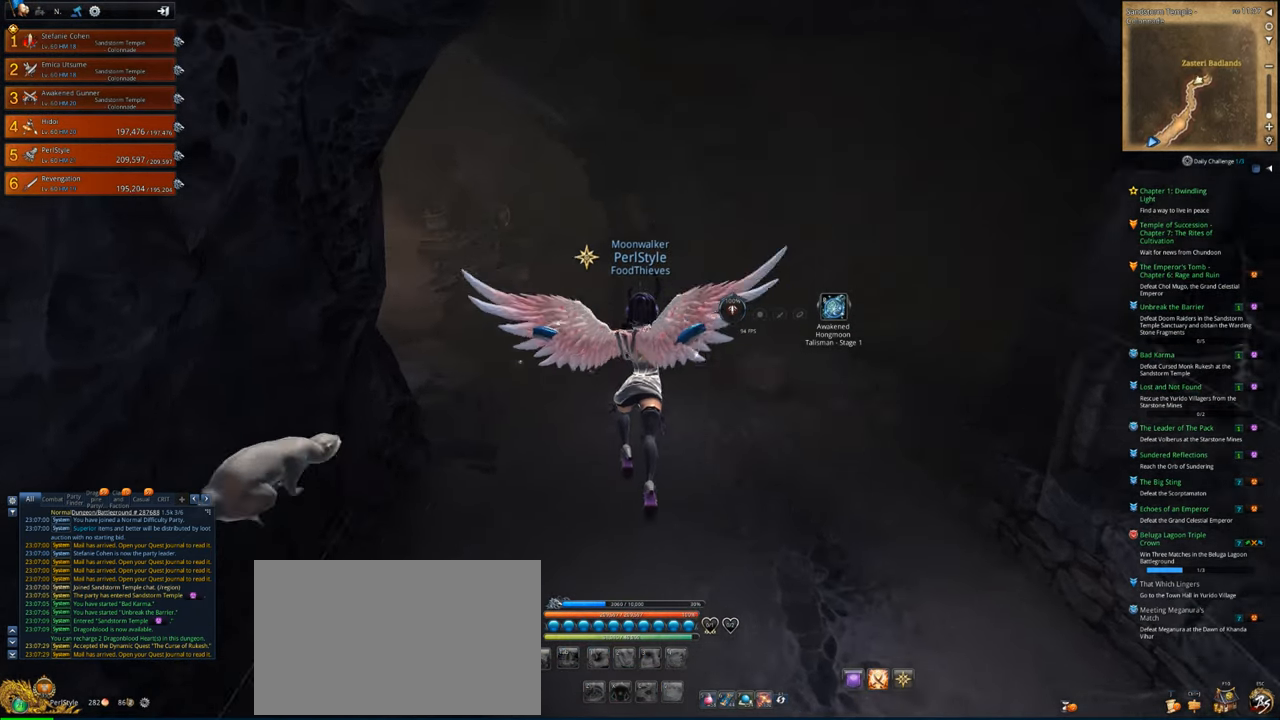
{"keys": ["w"], "mouse": [], "mouse_move": "up-left", "events": []}
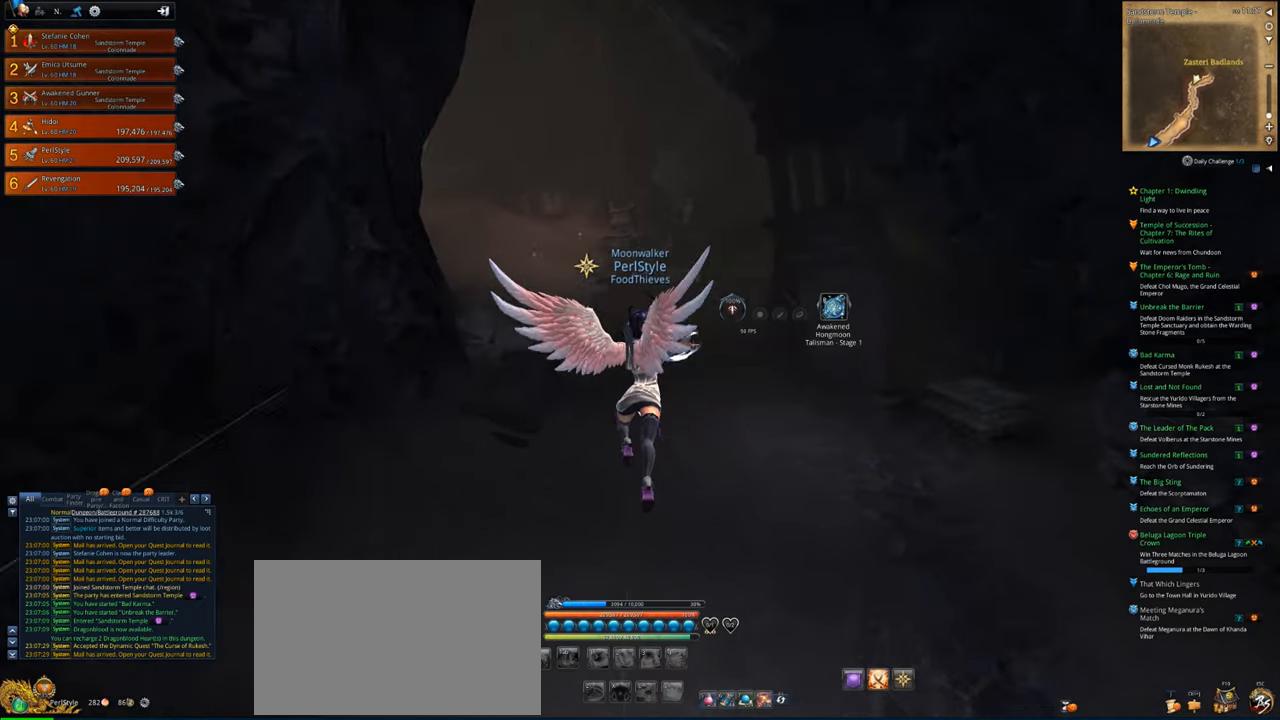
{"keys": ["w"], "mouse": [], "mouse_move": "left", "events": []}